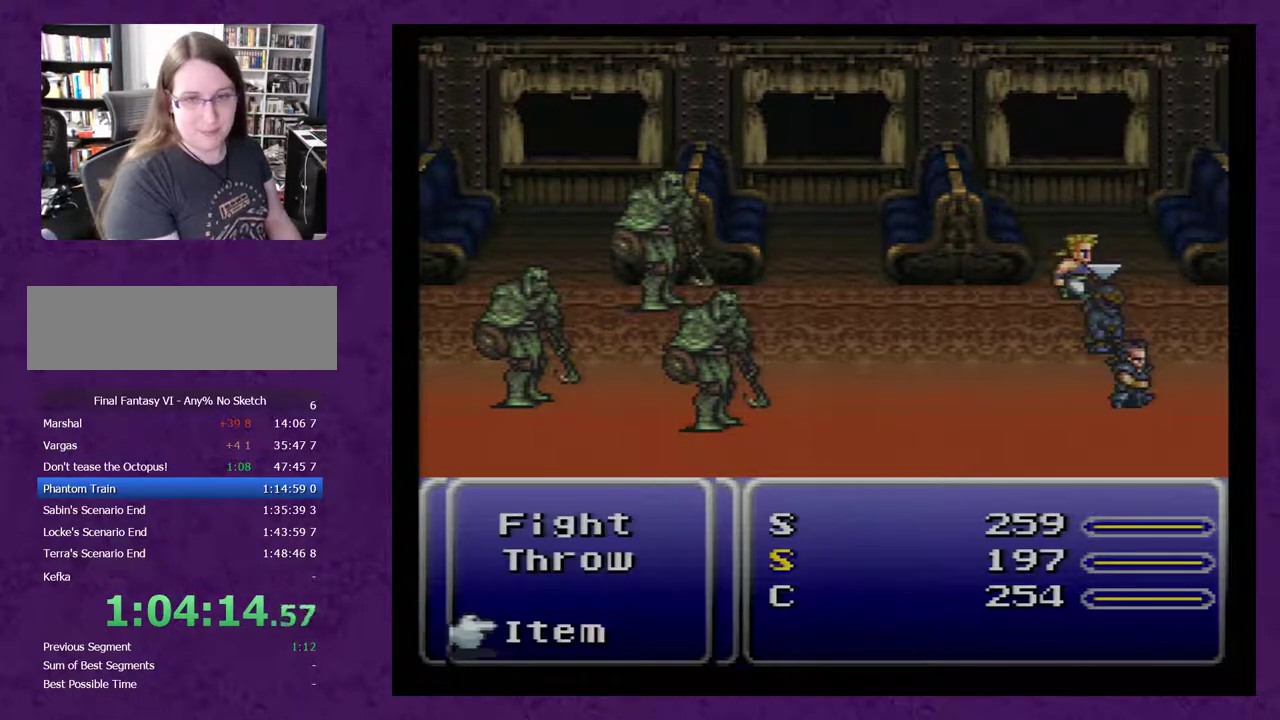
Gameplay with a controller (Nintendo layout); each line is a JSON object with the inputs held at the frame after it. "events" lists button and stick changes between this image and that frame as [ms after this image, input, new state], when the widget could be followed in between. Not read: L3 R3.
{"buttons": ["L1", "R1"], "events": []}
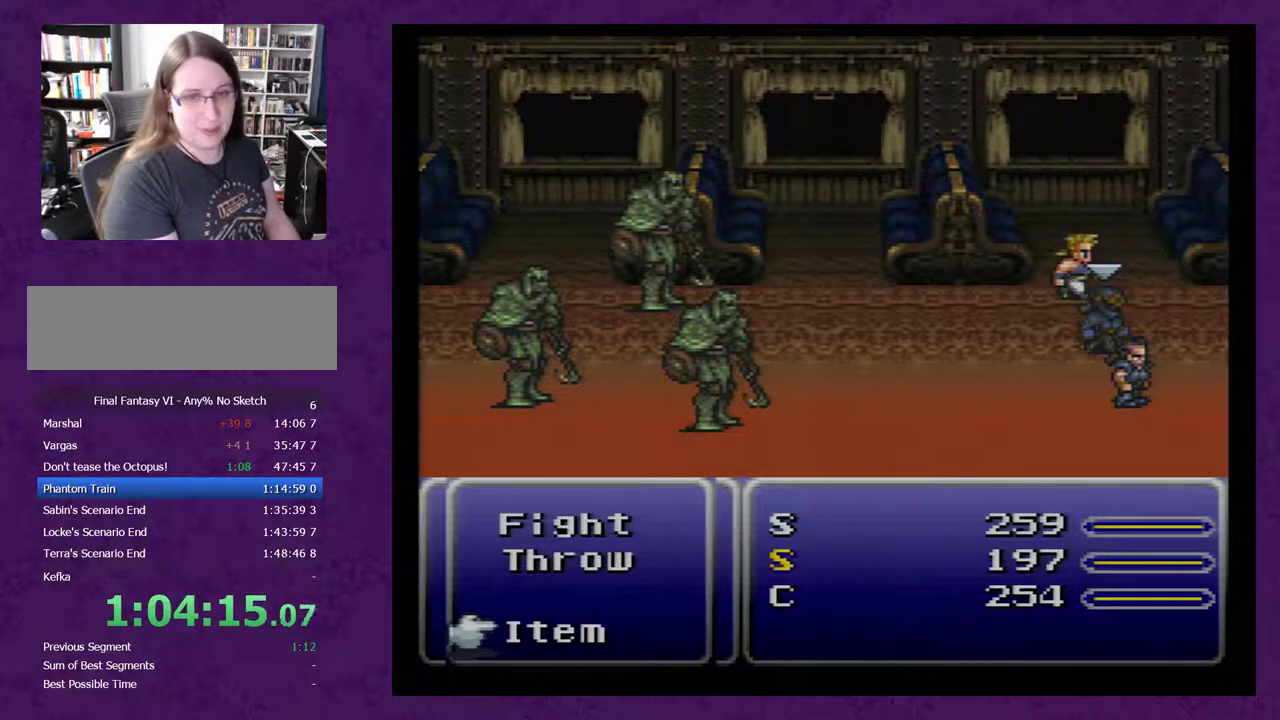
{"buttons": ["L1", "R1"], "events": []}
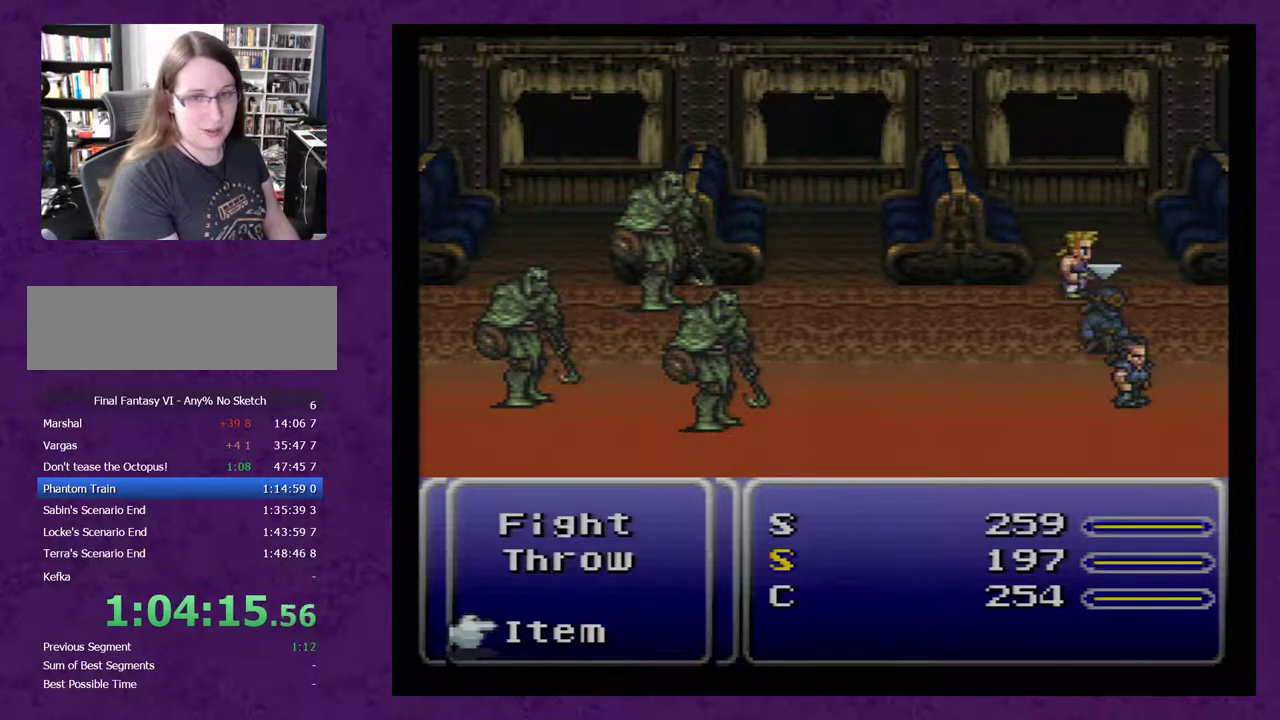
{"buttons": ["L1", "R1"], "events": []}
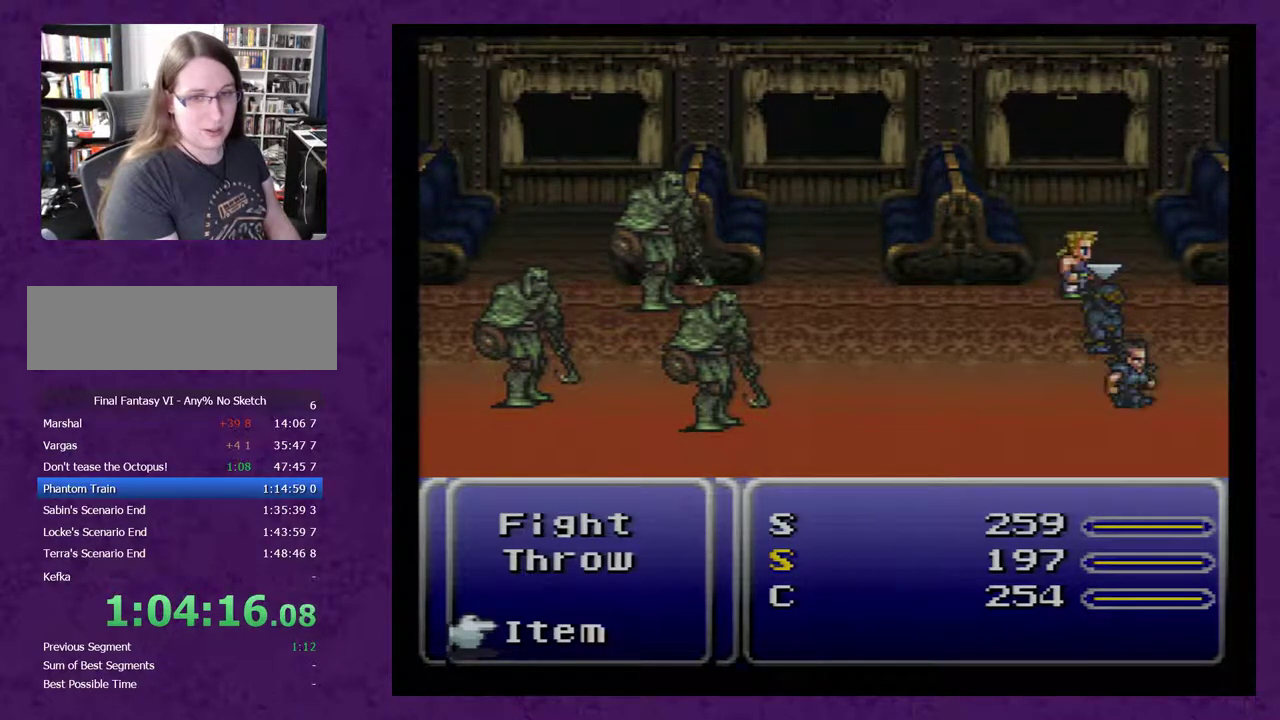
{"buttons": ["L1", "R1"], "events": []}
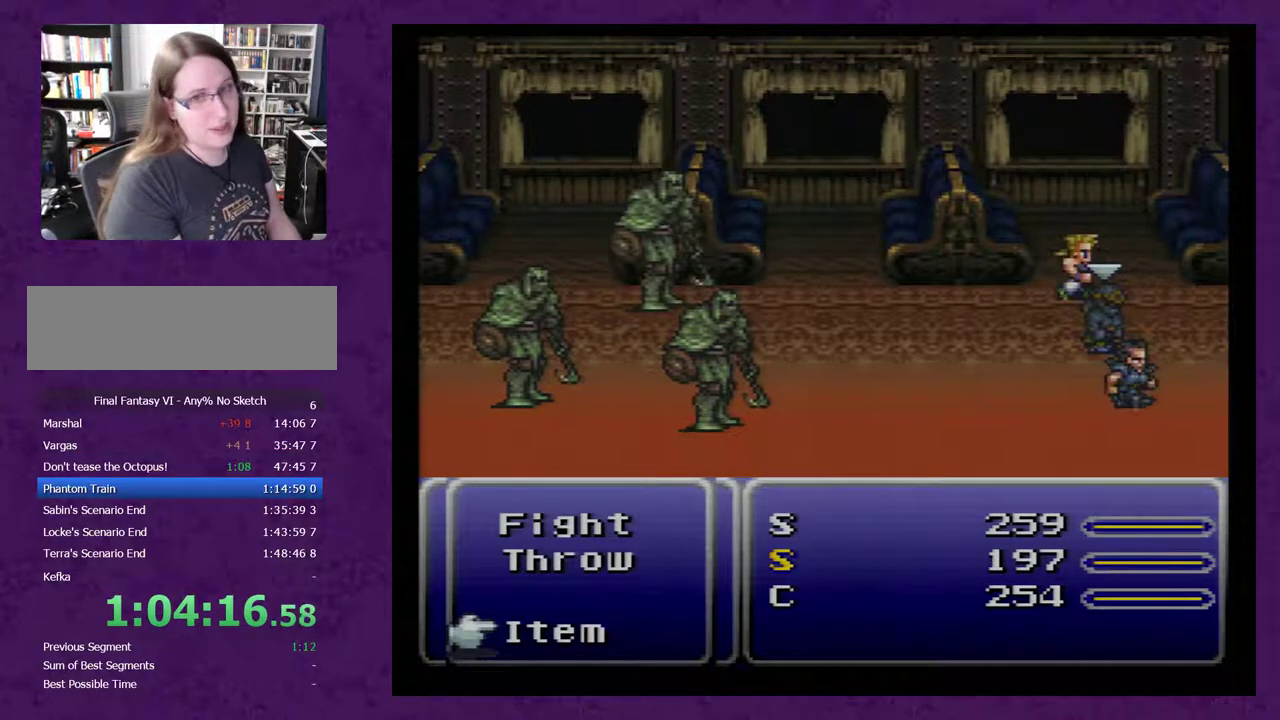
{"buttons": ["L1", "R1"], "events": []}
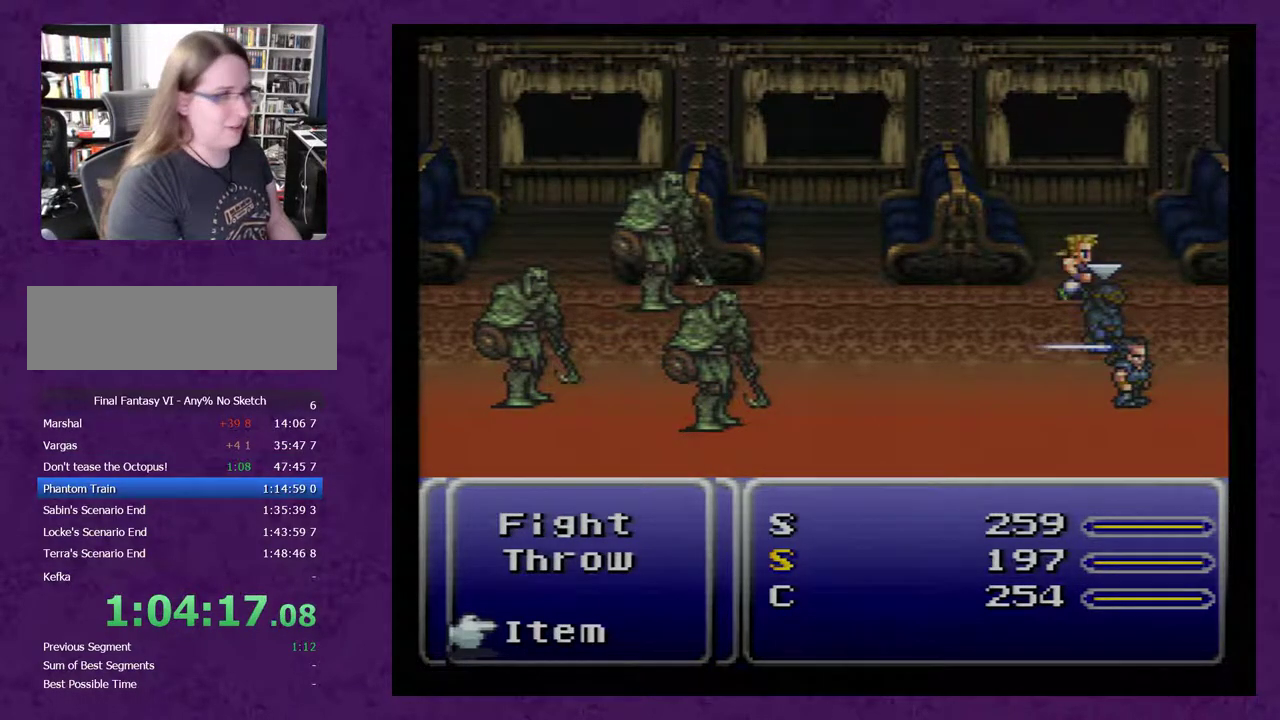
{"buttons": ["L1", "R1"], "events": []}
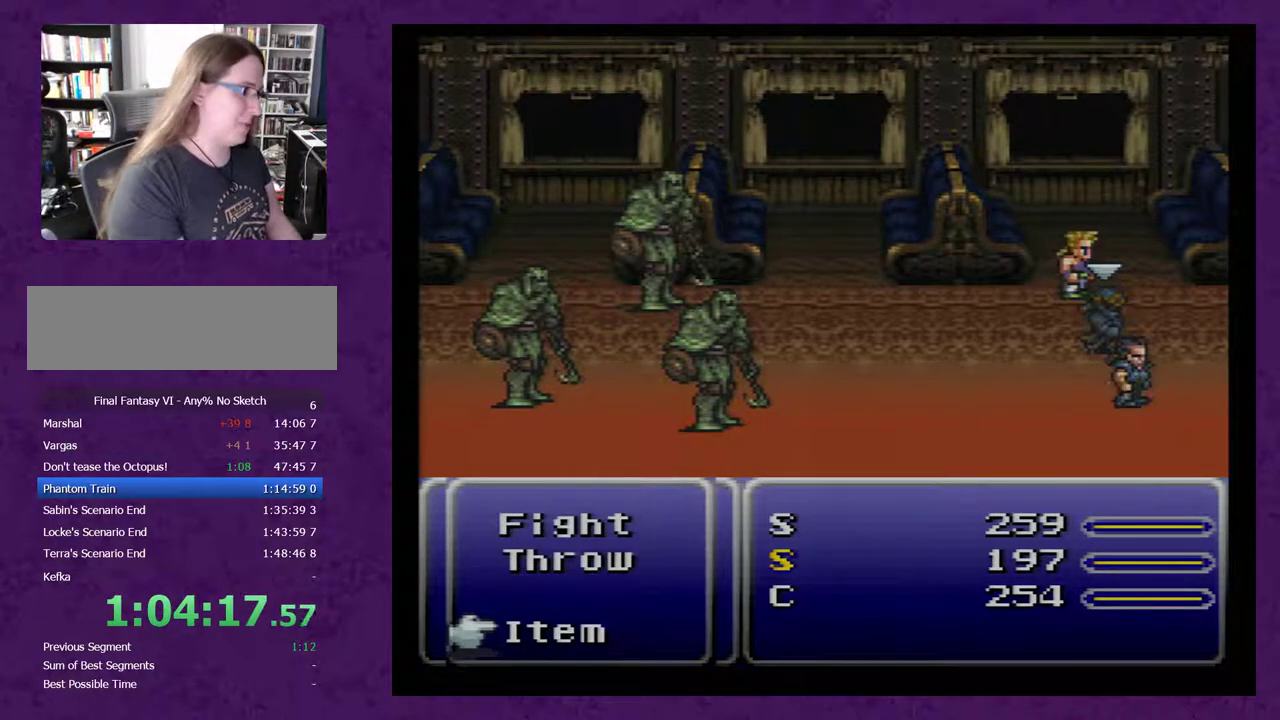
{"buttons": ["L1", "R1"], "events": []}
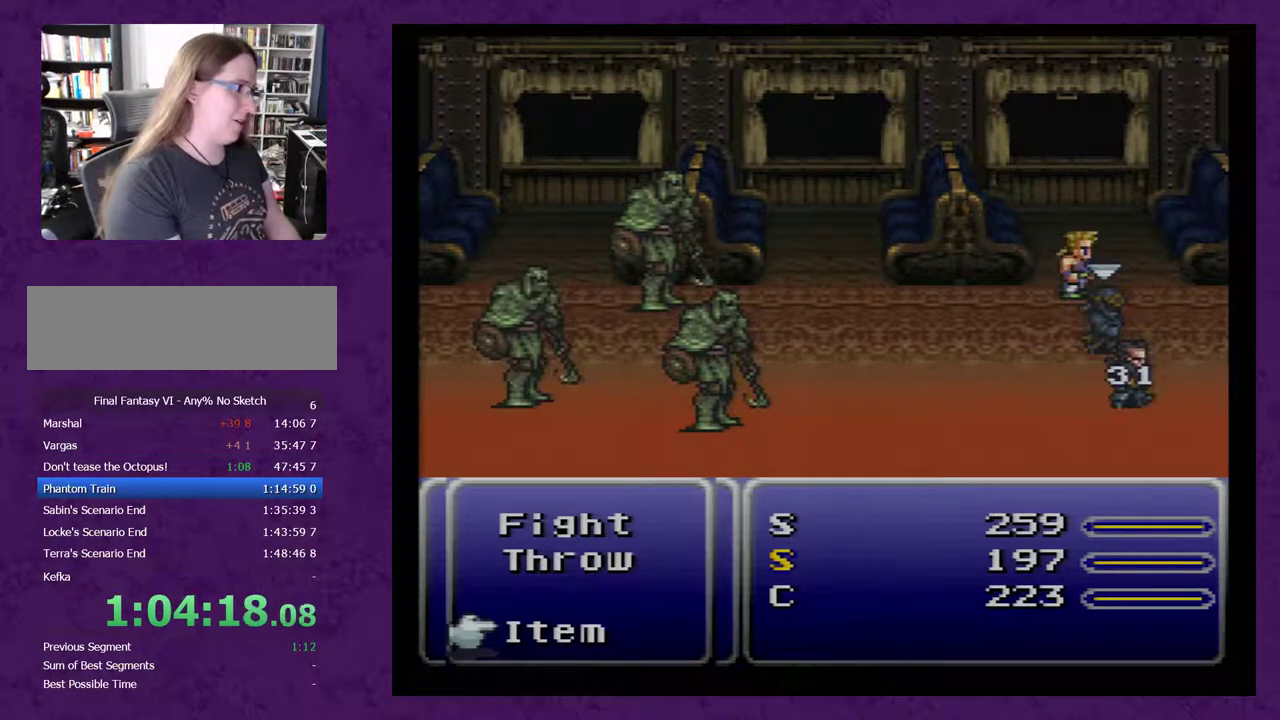
{"buttons": ["L1", "R1"], "events": []}
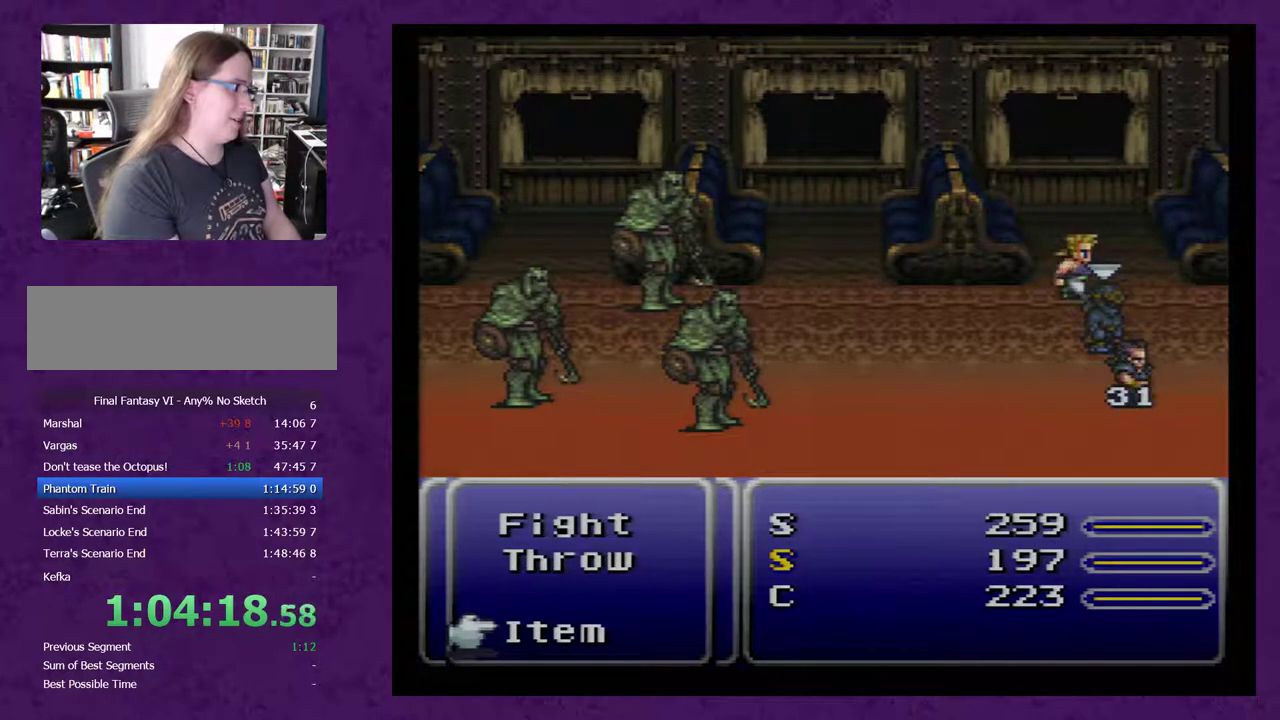
{"buttons": ["L1", "R1"], "events": []}
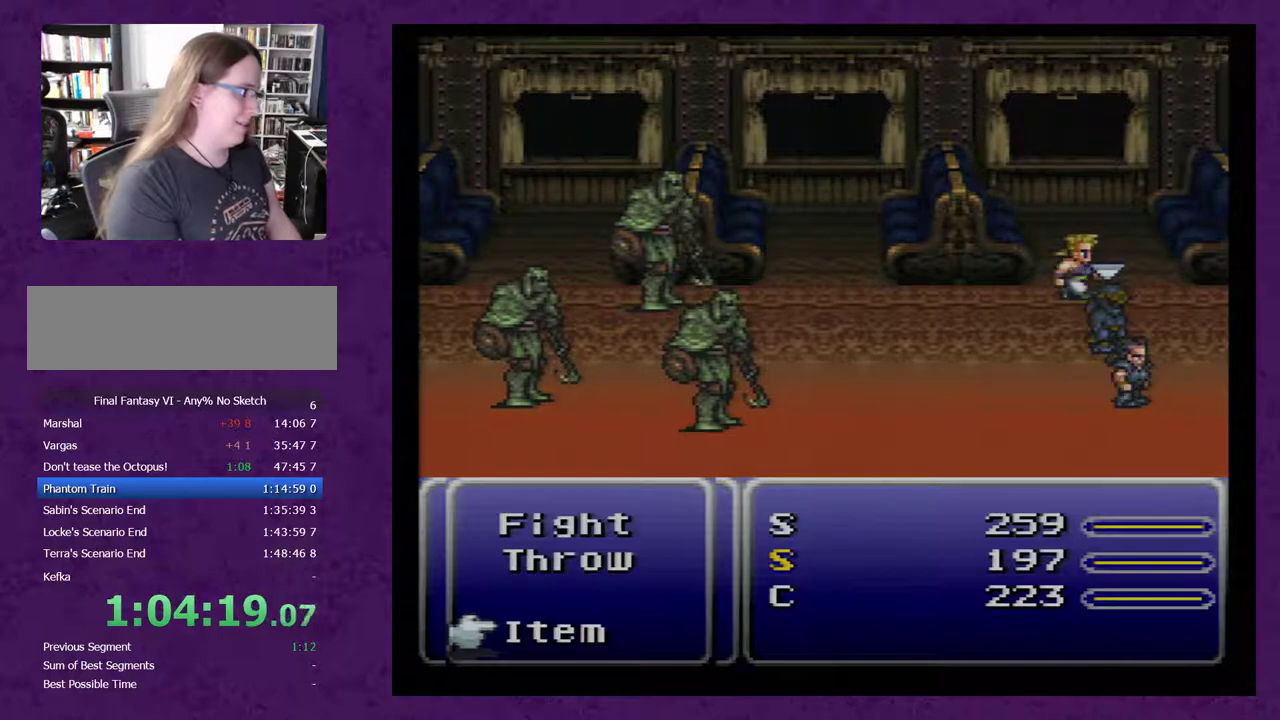
{"buttons": ["L1", "R1"], "events": []}
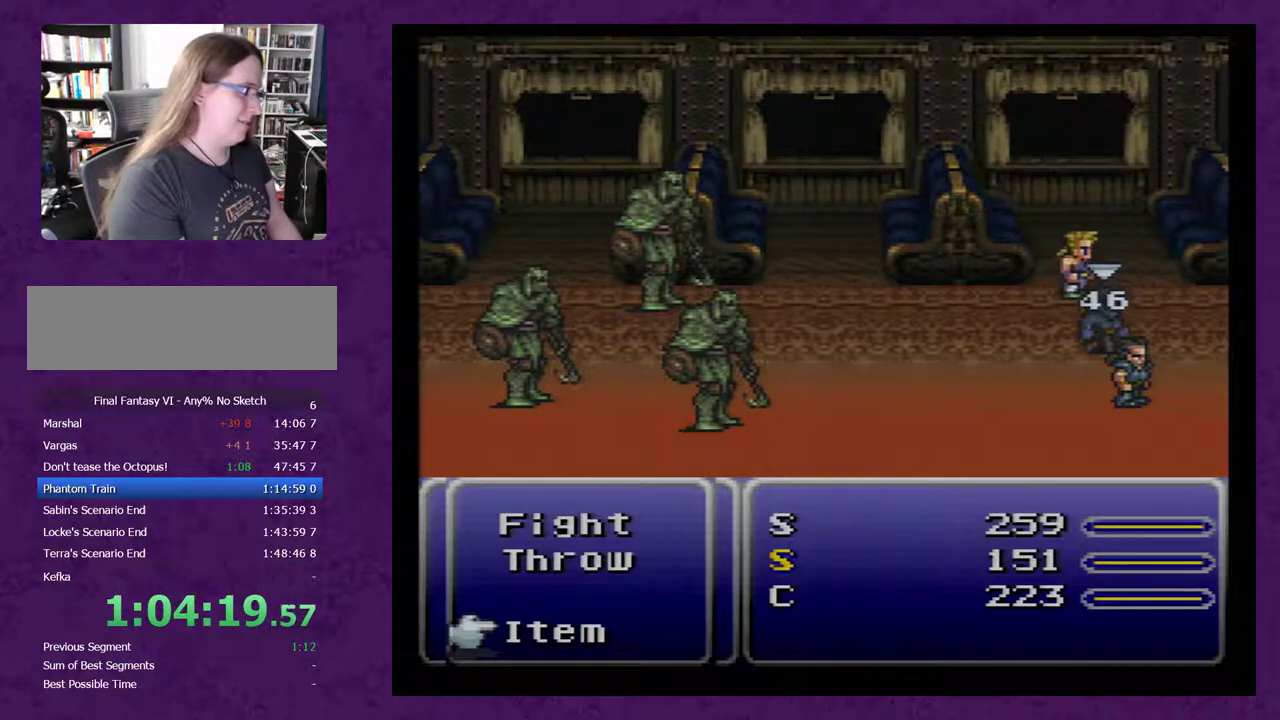
{"buttons": ["L1", "R1"], "events": []}
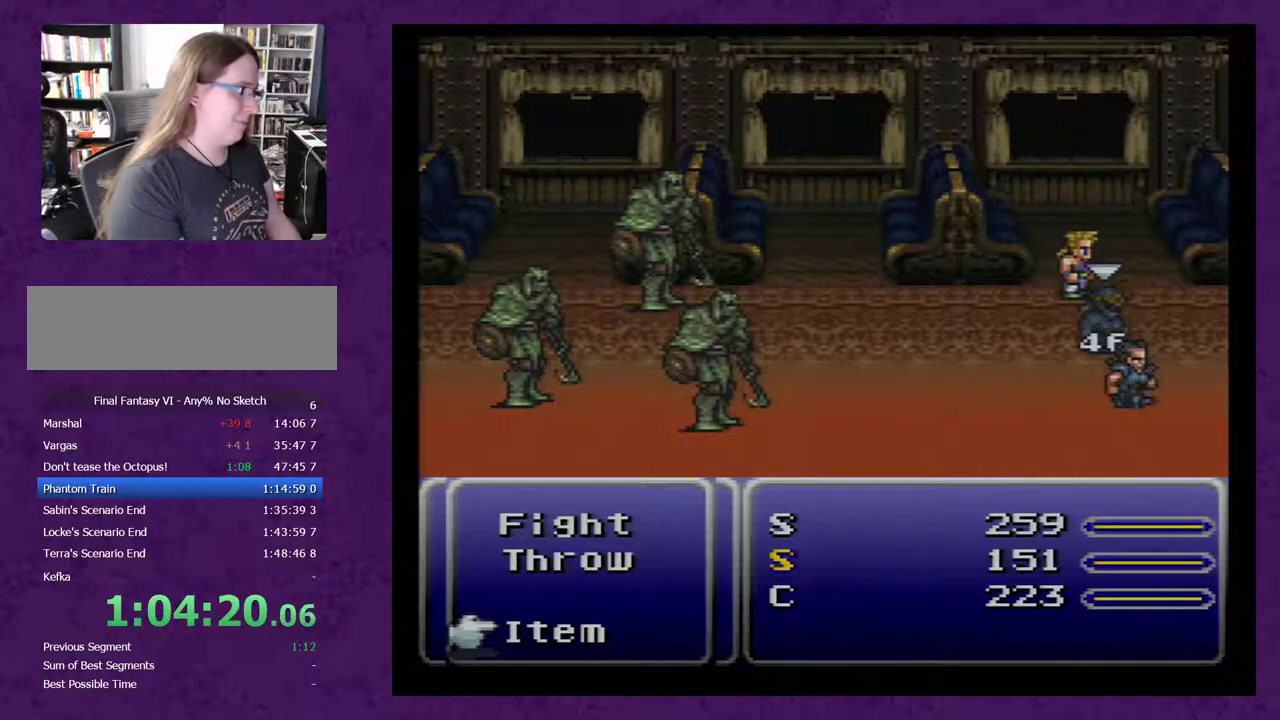
{"buttons": ["L1", "R1"], "events": []}
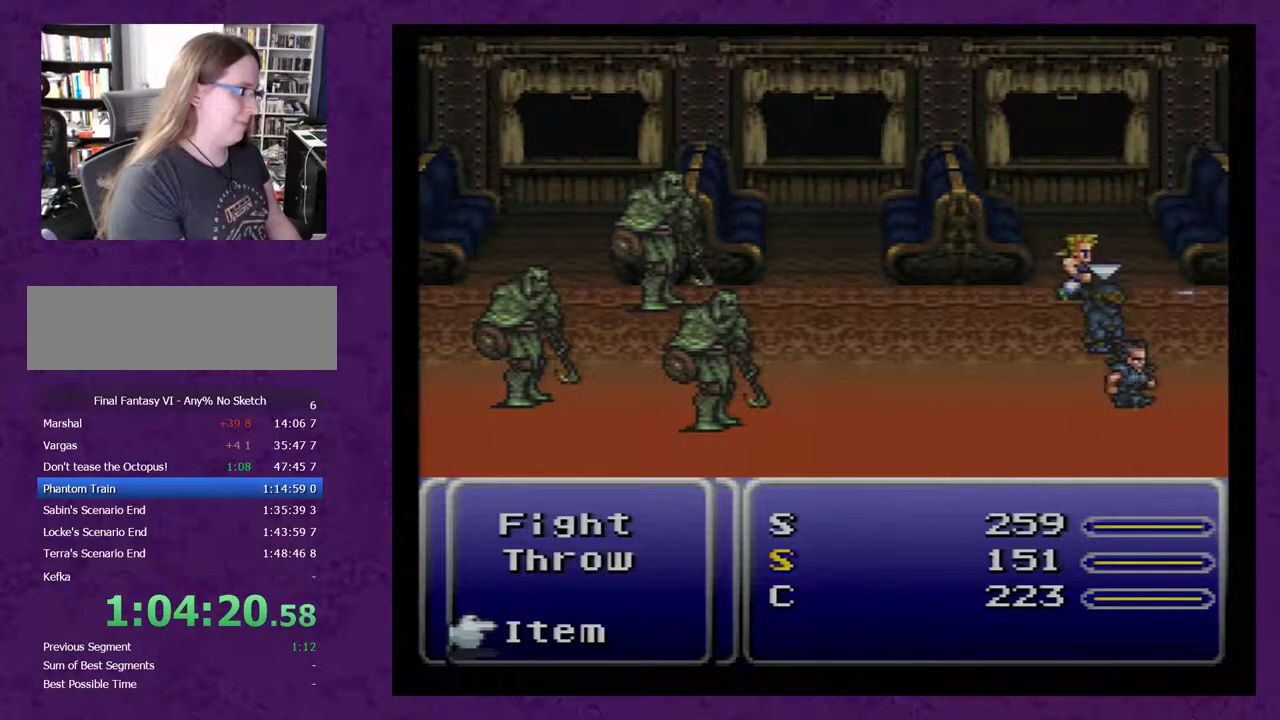
{"buttons": ["L1", "R1"], "events": []}
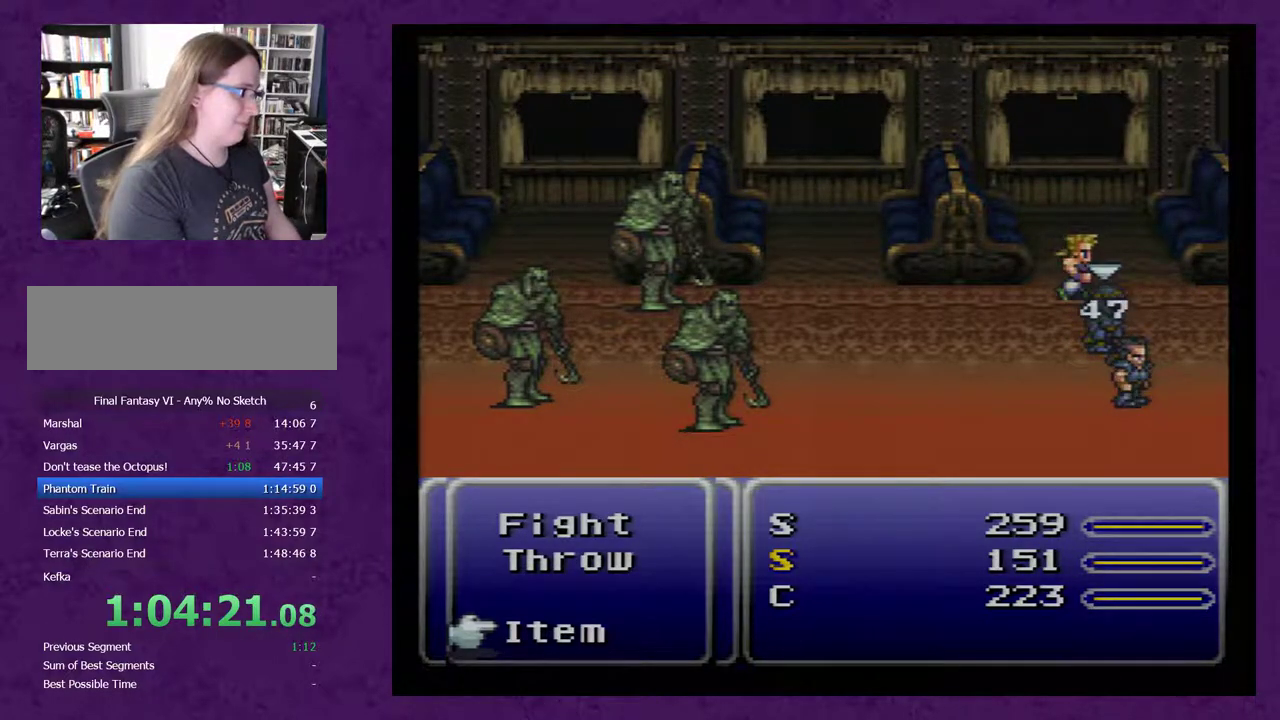
{"buttons": ["L1", "R1"], "events": []}
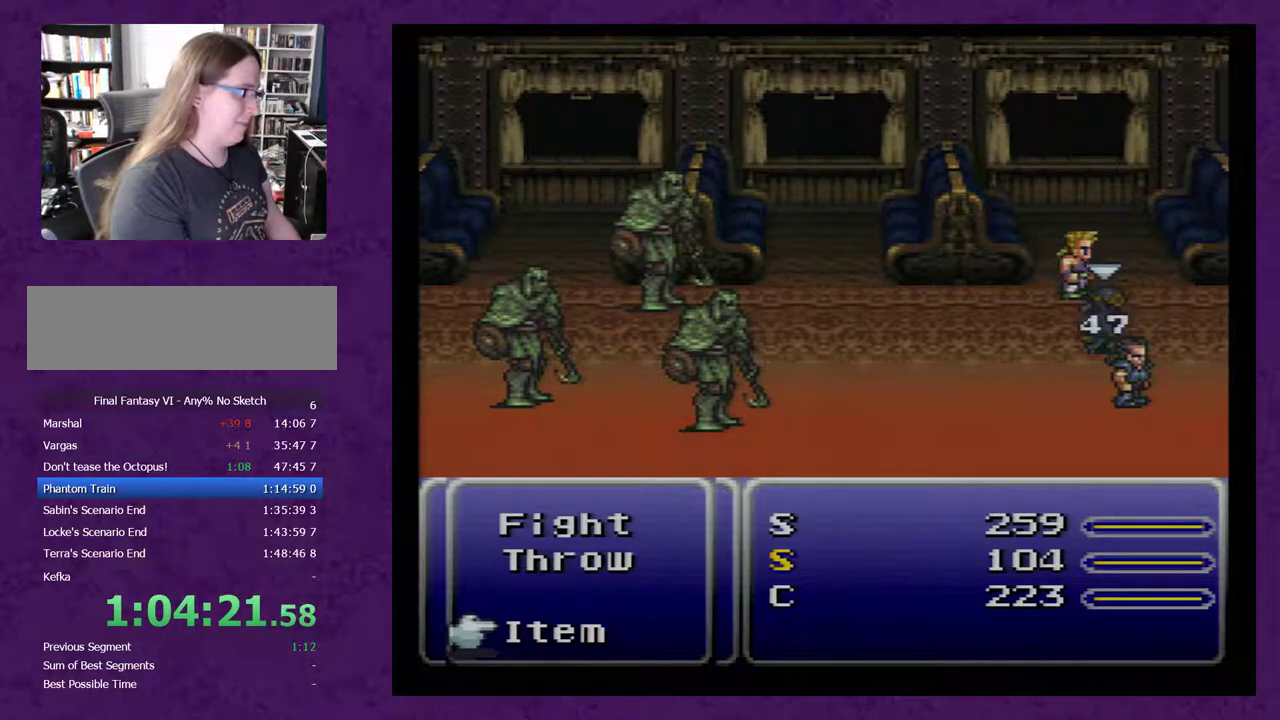
{"buttons": ["L1", "R1"], "events": []}
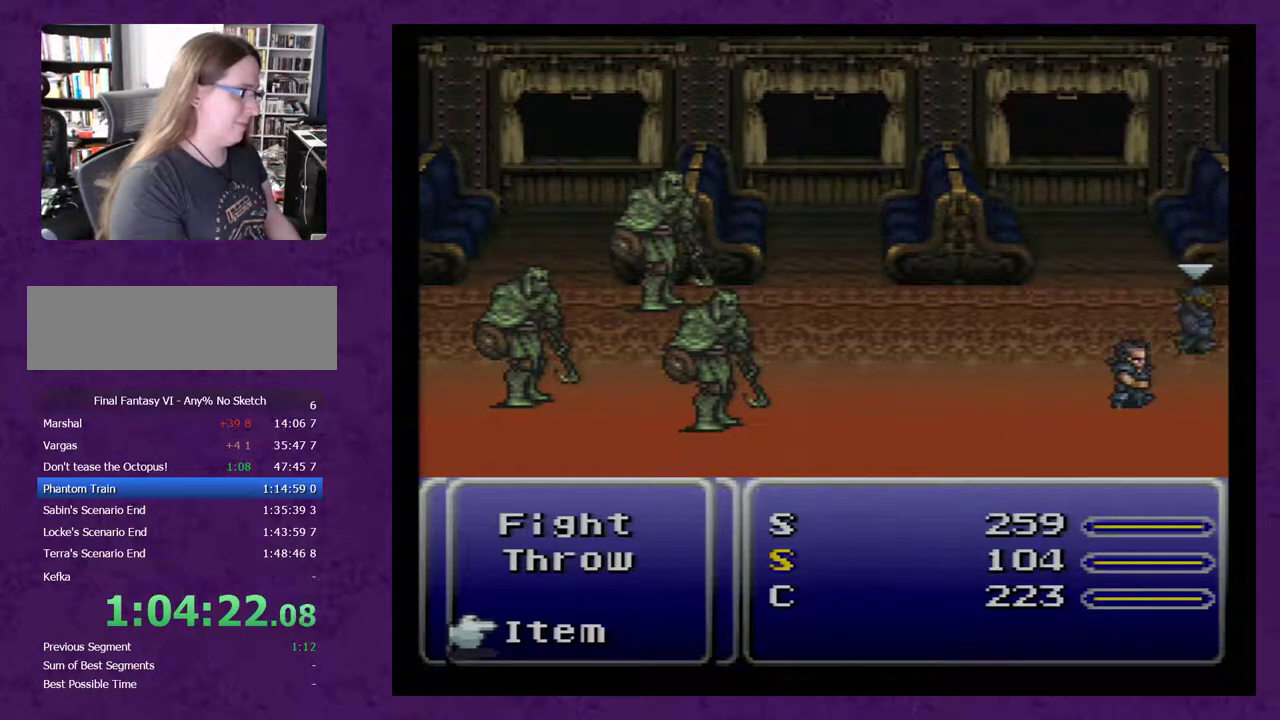
{"buttons": ["L1", "R1"], "events": []}
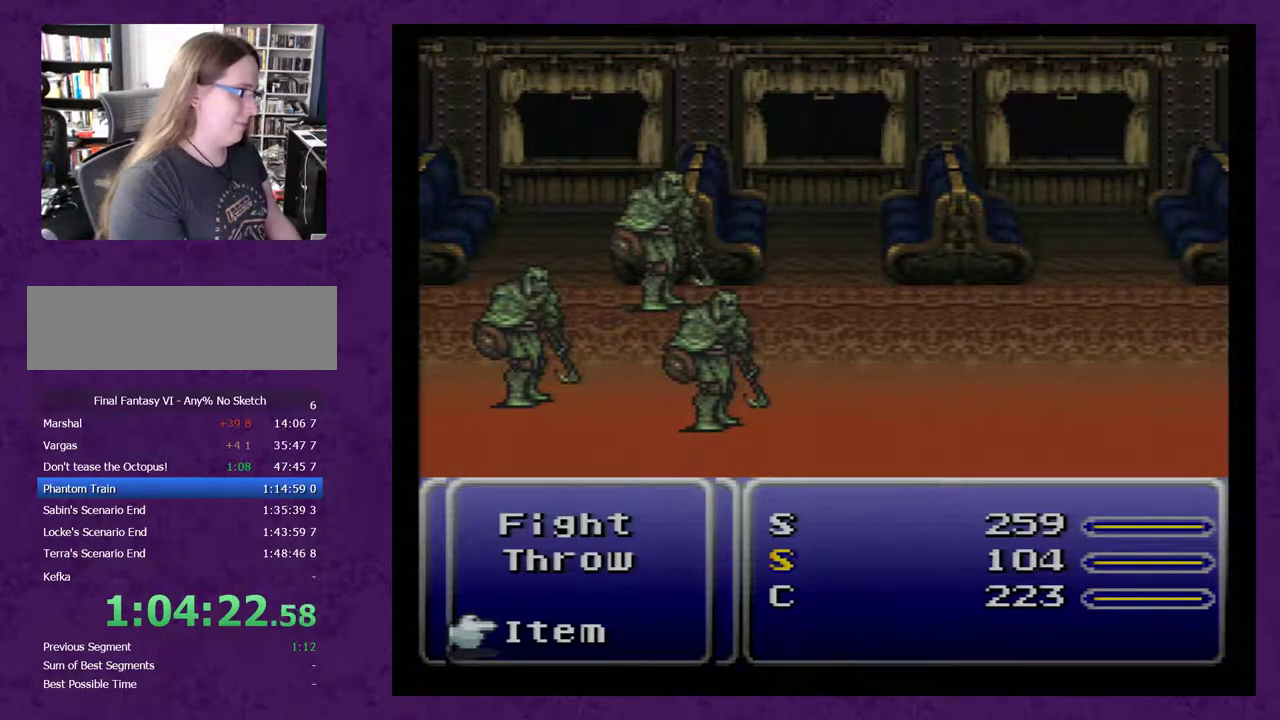
{"buttons": ["R1"], "events": [[400, "L1", "up"]]}
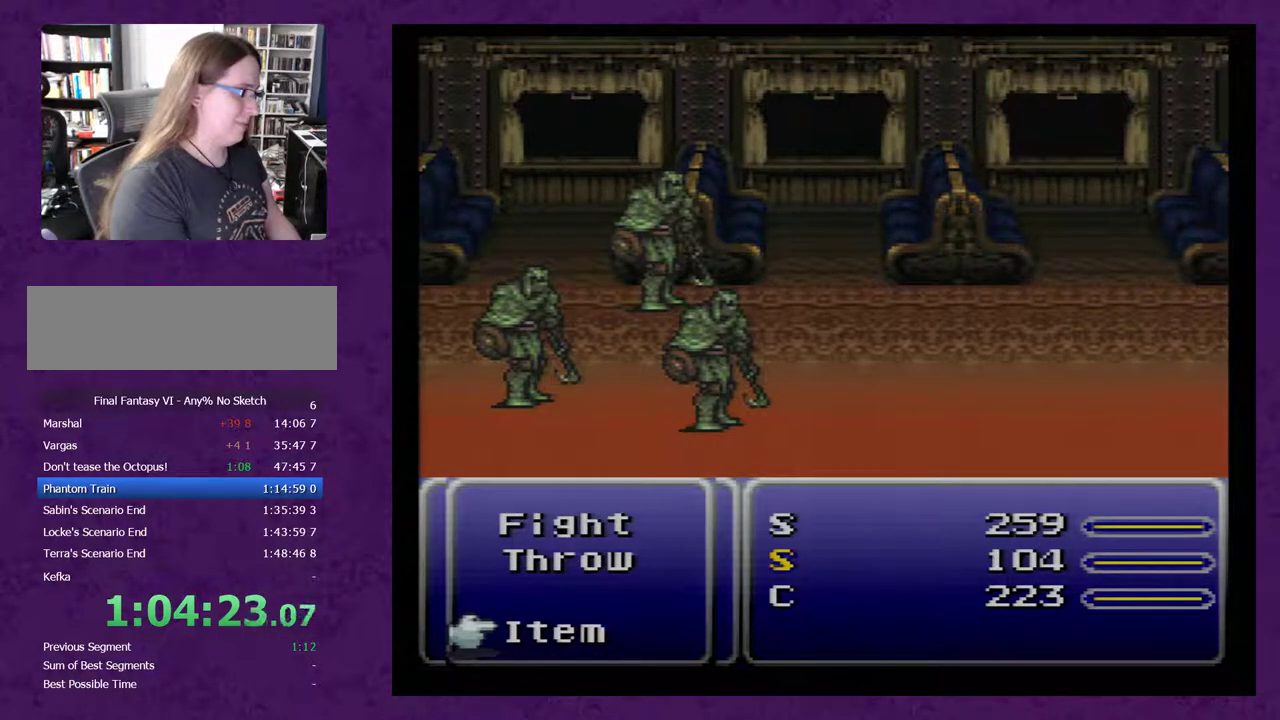
{"buttons": [], "events": [[183, "R1", "up"]]}
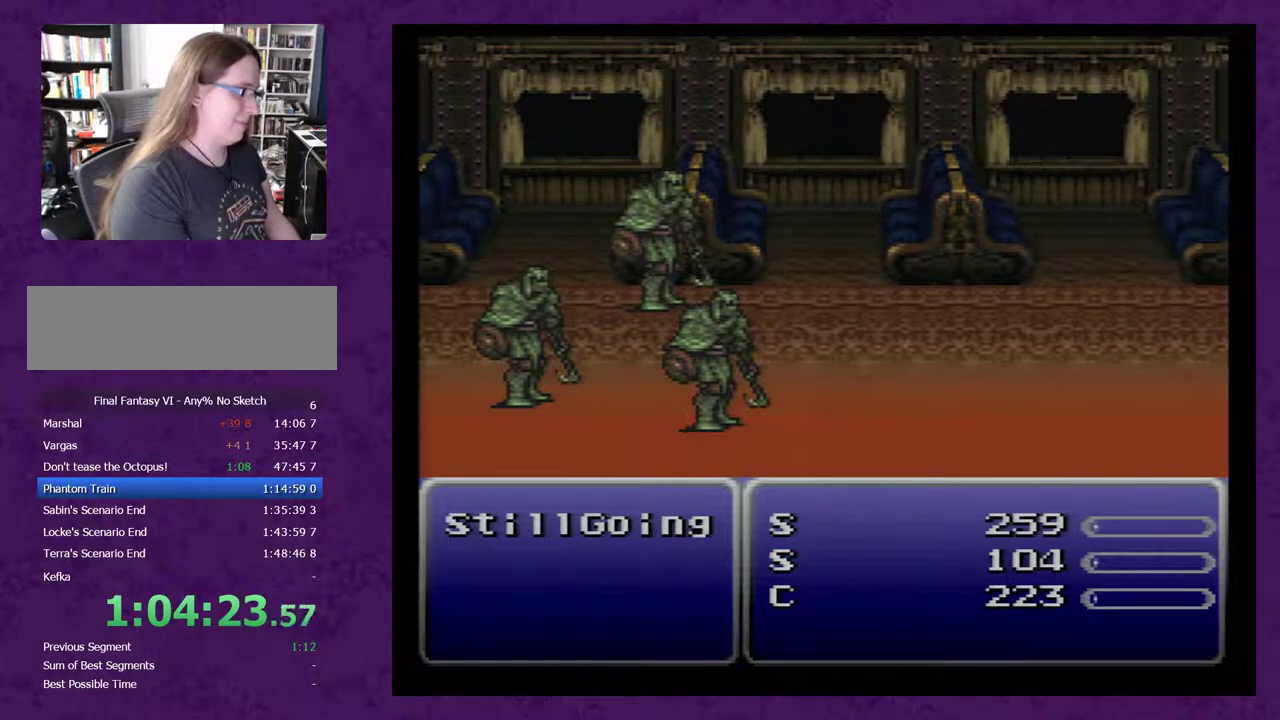
{"buttons": [], "events": []}
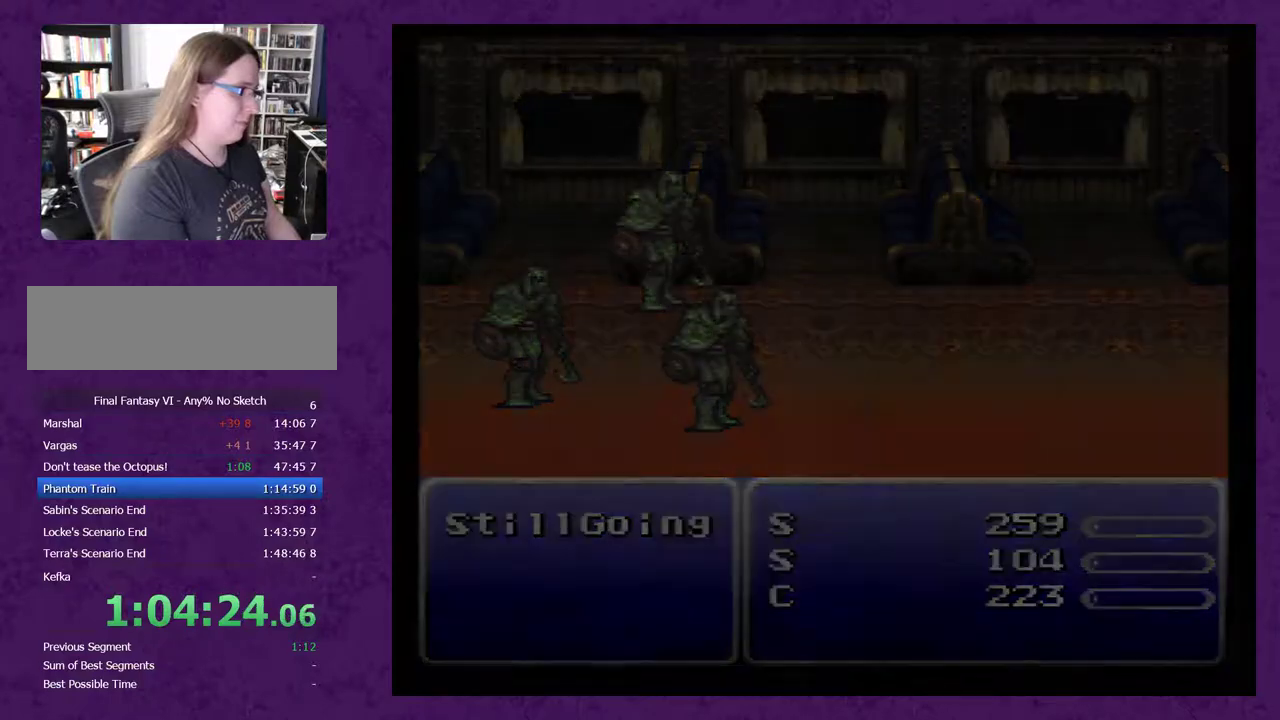
{"buttons": [], "events": []}
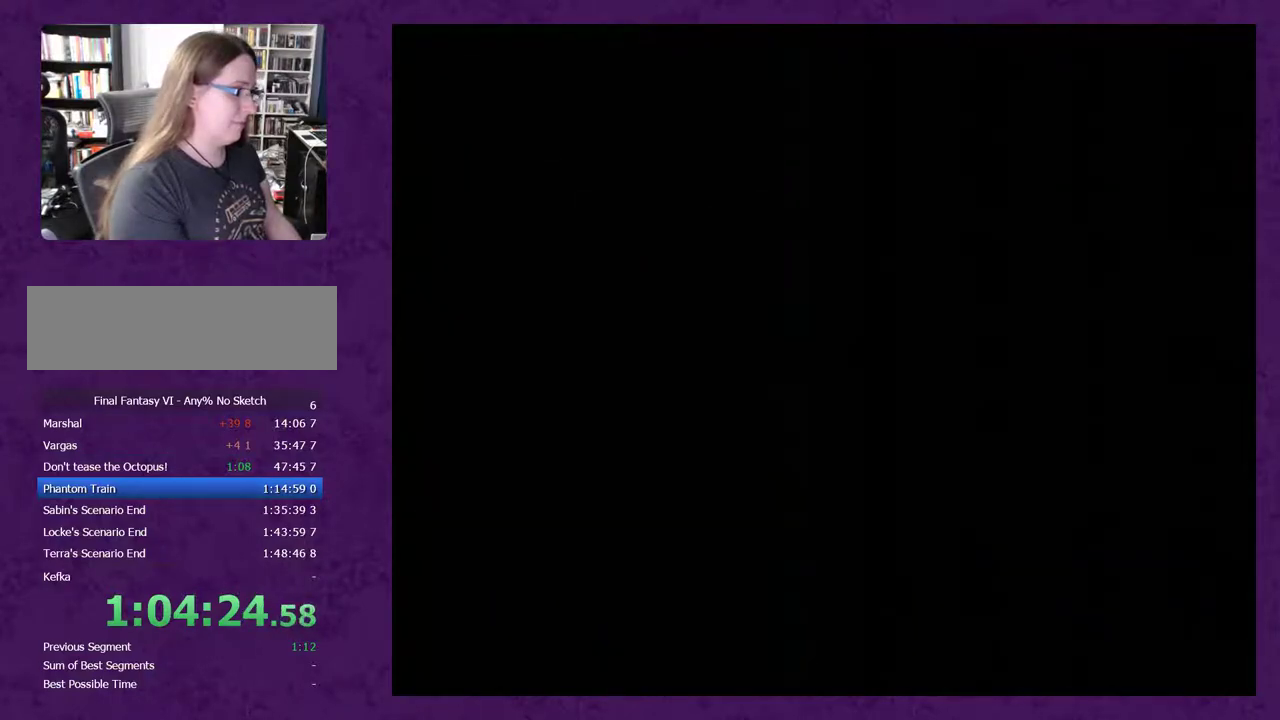
{"buttons": [], "events": []}
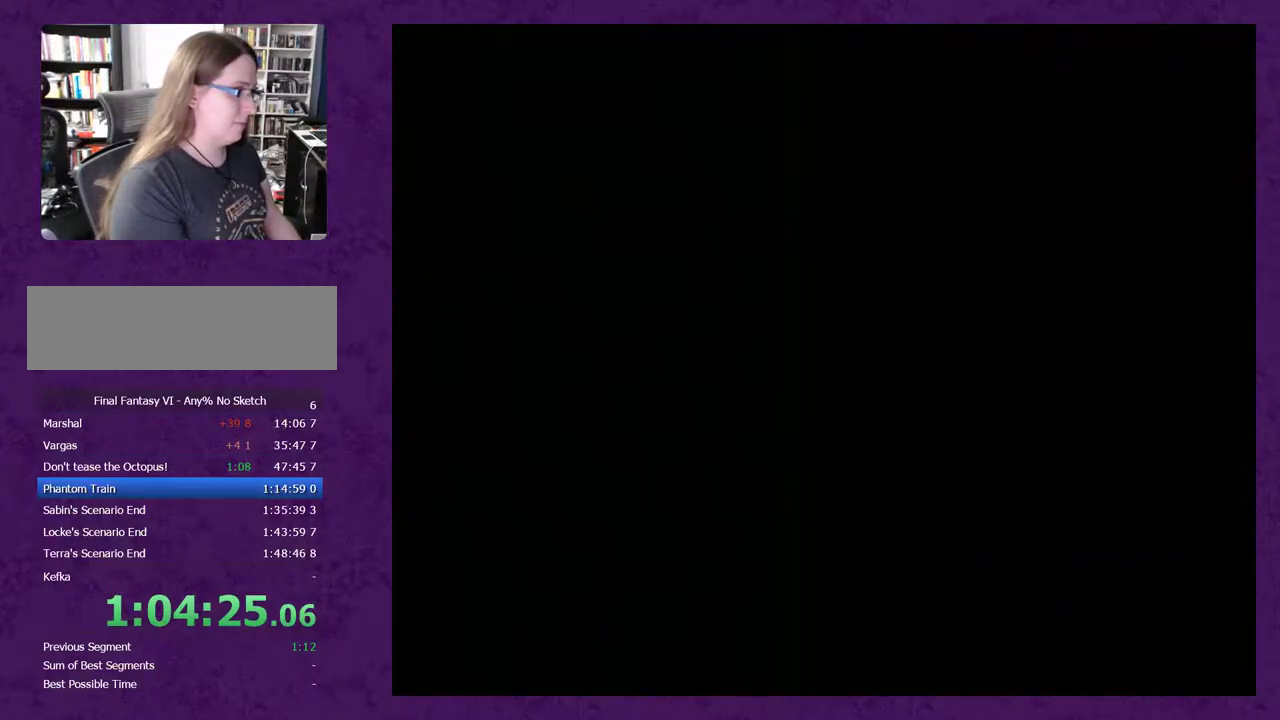
{"buttons": ["DPAD_UP"], "events": [[400, "DPAD_UP", "down"]]}
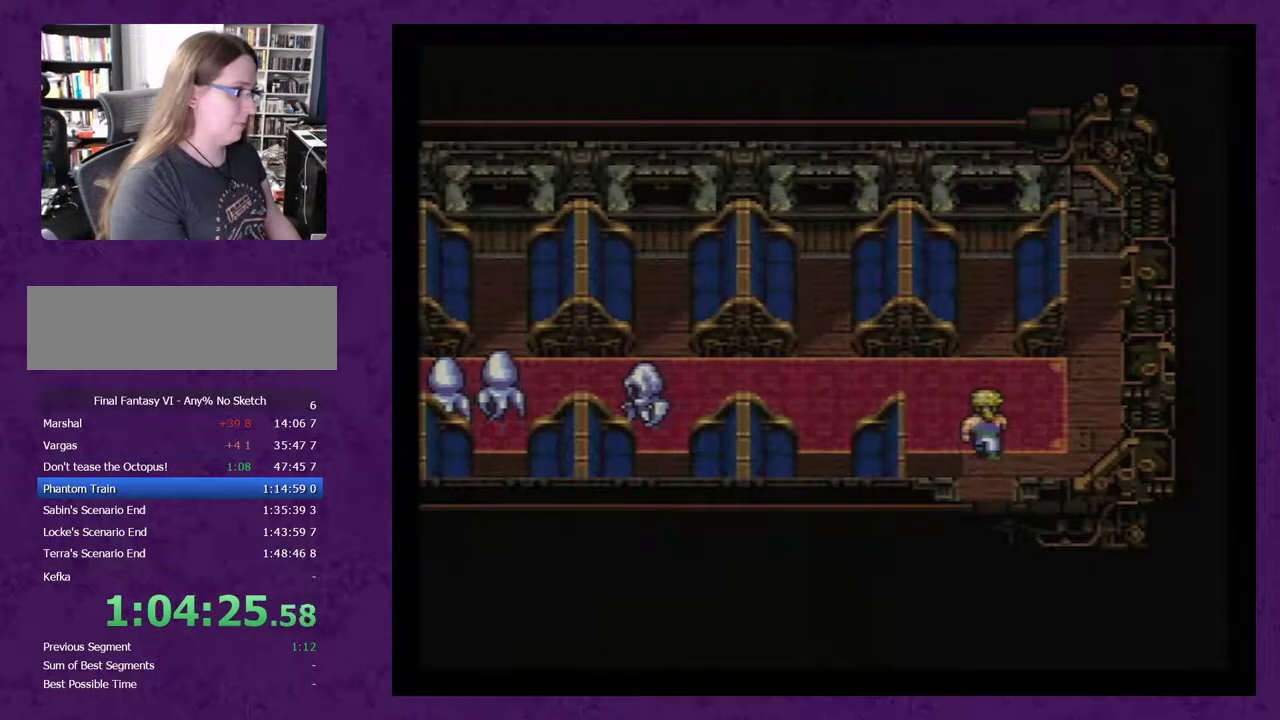
{"buttons": ["DPAD_DOWN"], "events": [[17, "DPAD_UP", "up"], [133, "DPAD_DOWN", "down"]]}
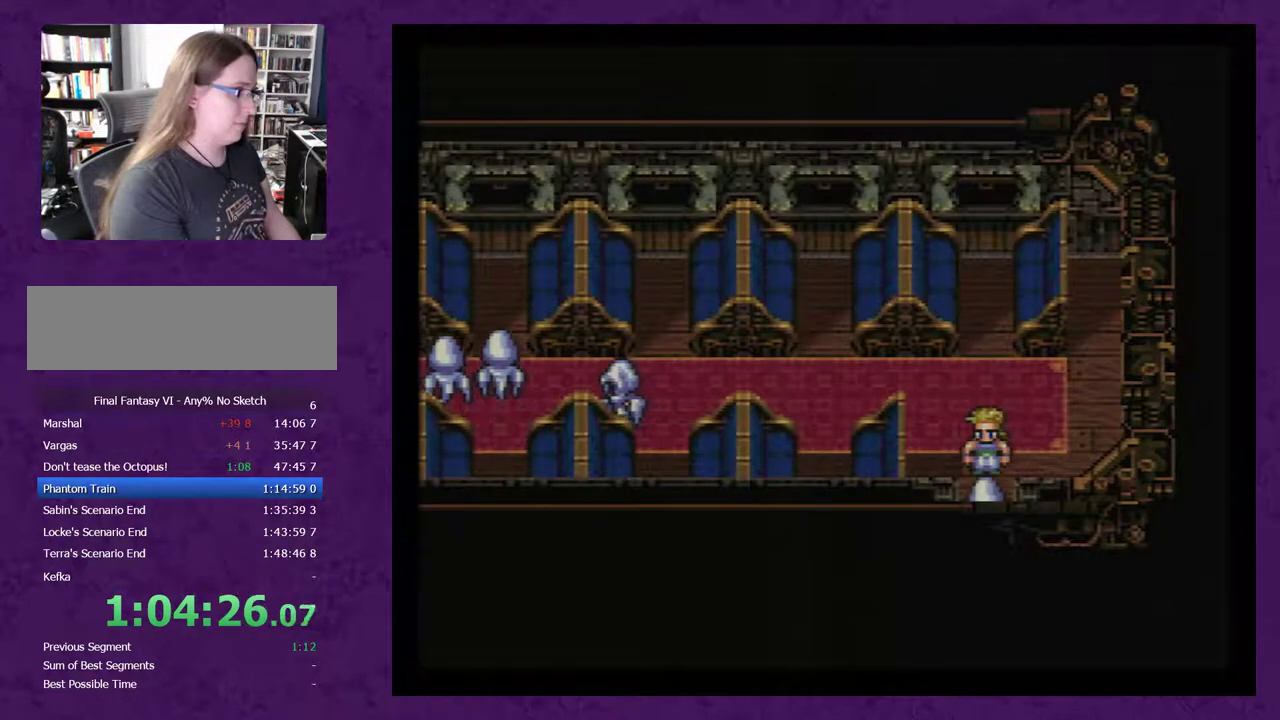
{"buttons": ["A", "DPAD_DOWN"], "events": [[50, "A", "down"], [283, "A", "up"], [350, "A", "down"], [417, "A", "up"], [500, "A", "down"]]}
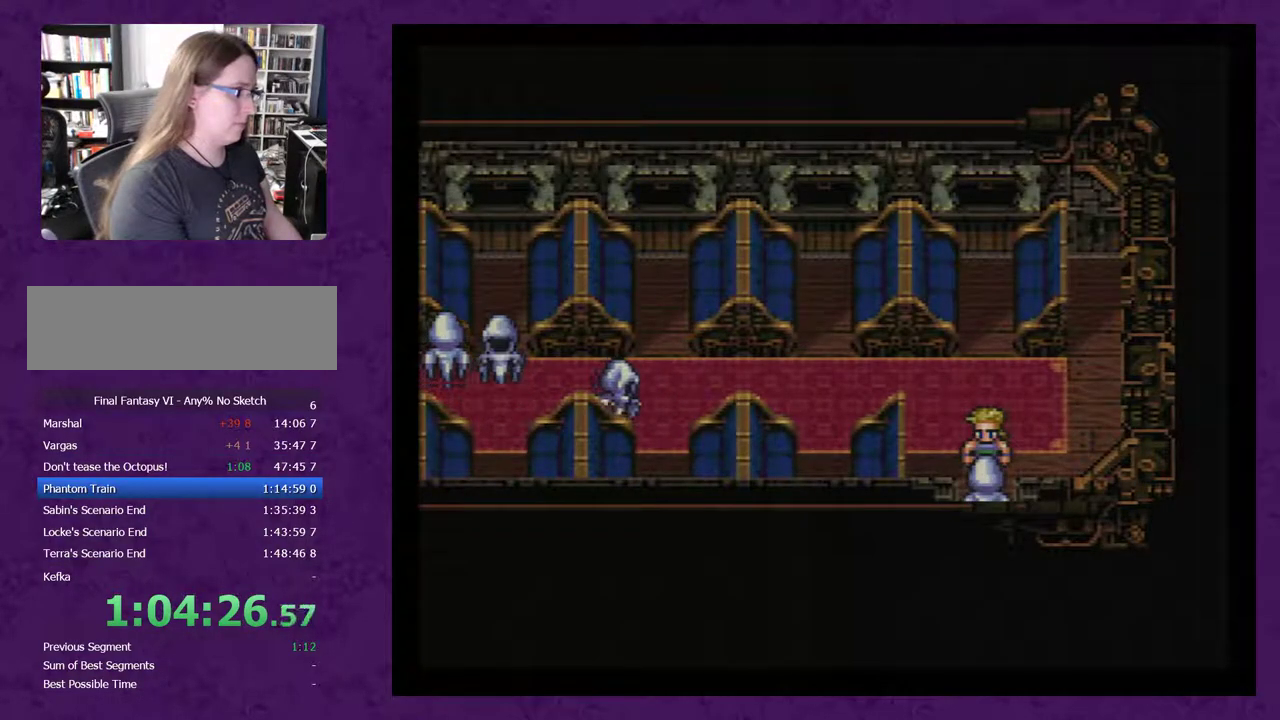
{"buttons": ["DPAD_DOWN"], "events": [[67, "A", "up"], [133, "A", "down"], [217, "A", "up"], [283, "A", "down"], [350, "A", "up"], [433, "A", "down"], [500, "A", "up"]]}
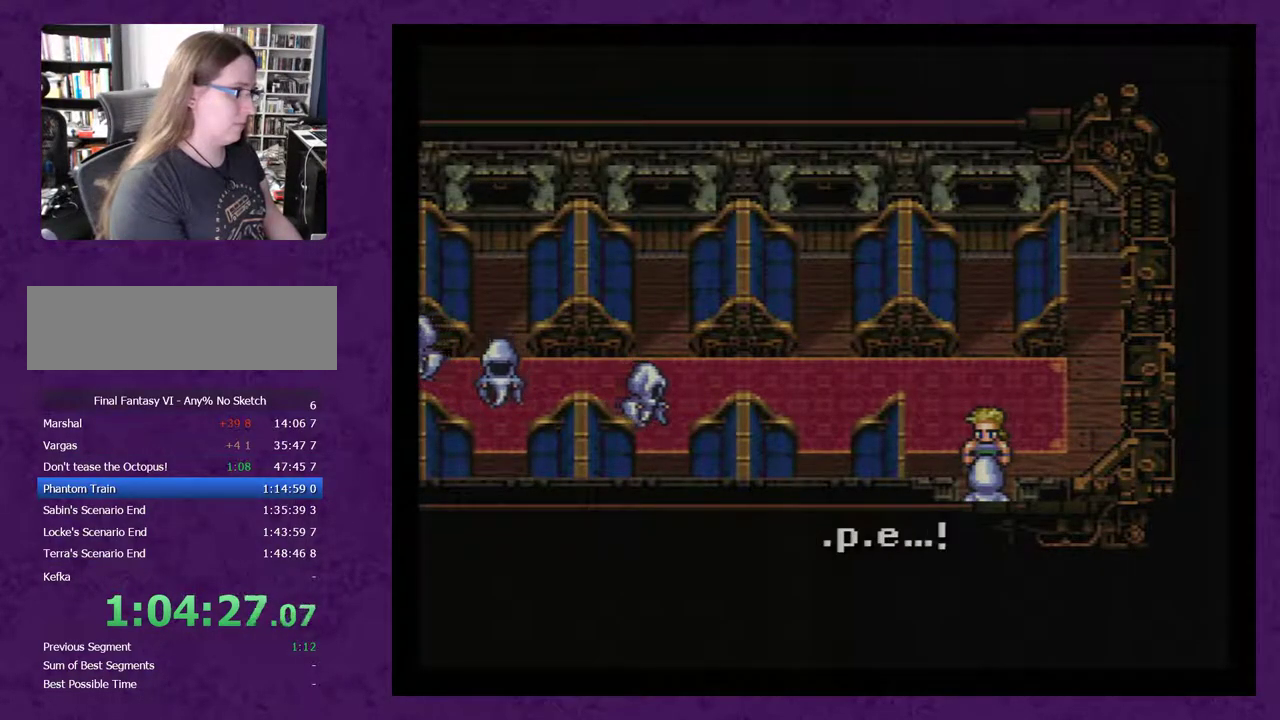
{"buttons": [], "events": [[67, "A", "down"], [150, "A", "up"], [217, "A", "down"], [250, "DPAD_DOWN", "up"], [333, "A", "up"]]}
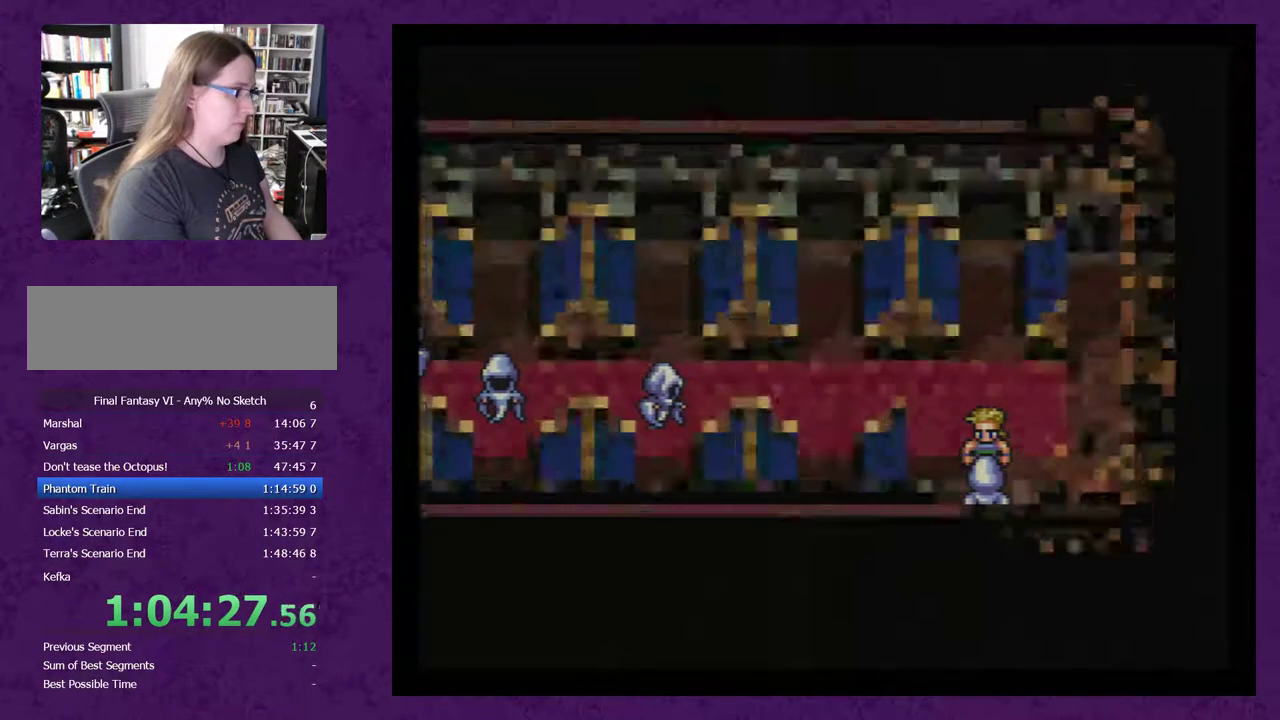
{"buttons": ["L1", "R1"], "events": [[50, "L1", "down"], [117, "R1", "down"]]}
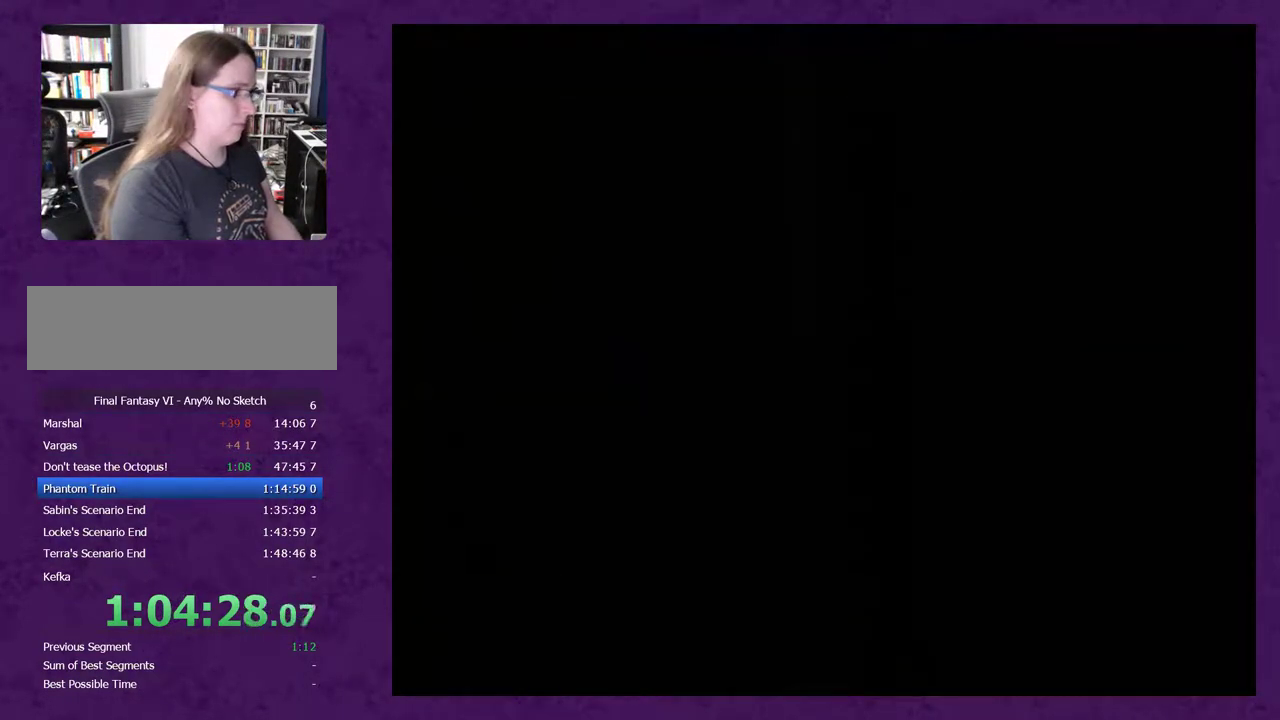
{"buttons": ["L1", "R1"], "events": []}
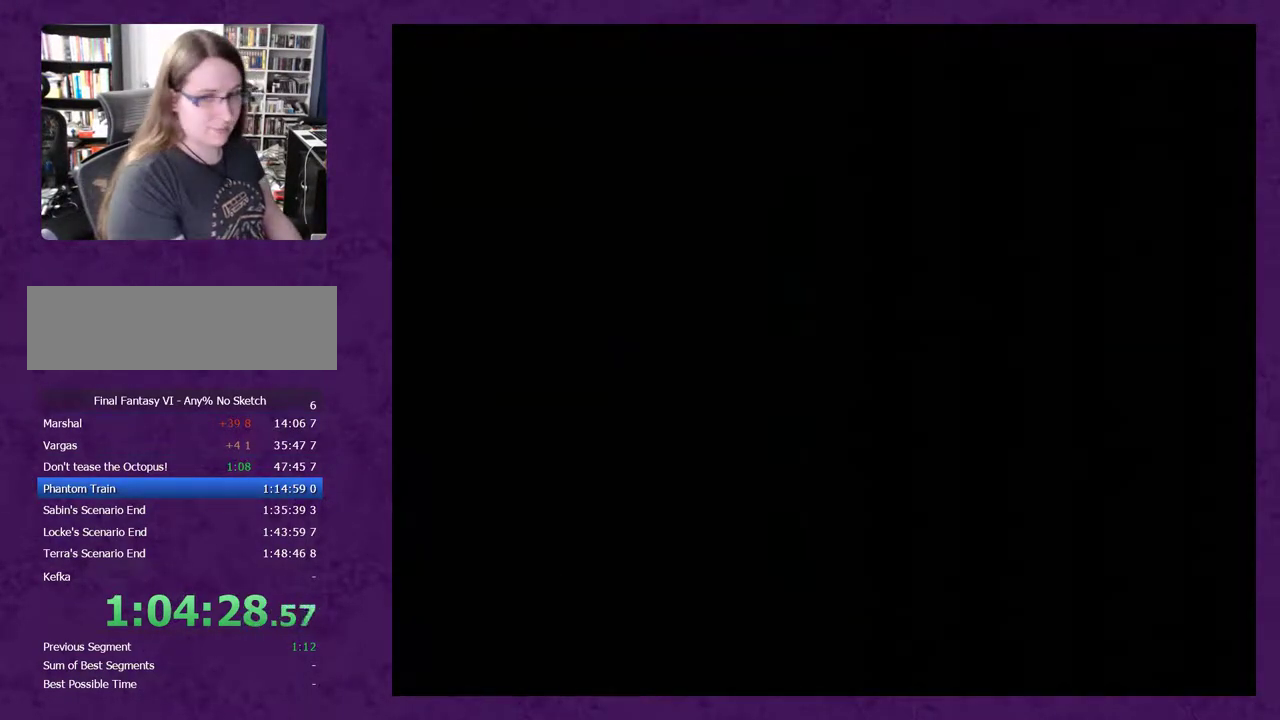
{"buttons": ["L1", "R1"], "events": []}